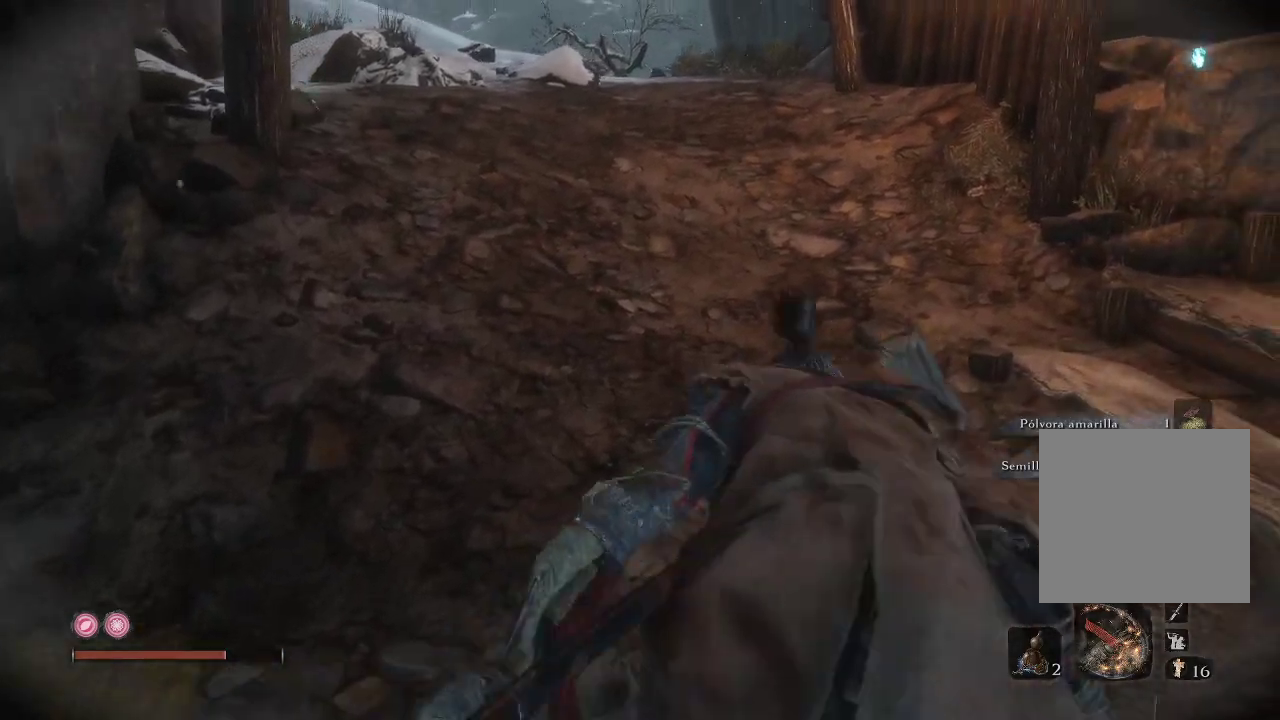
Gameplay with a controller (Xbox layout); each line is a JSON object with the inputs held at the frame after it. "events" lists button and stick changes between this image and that frame as [ms after this image, input, new state], when the widget could be followed in between. Not read: L3.
{"buttons": [], "left_stick": "up", "right_stick": "down-left", "events": [[183, "right_stick", "down-left"]]}
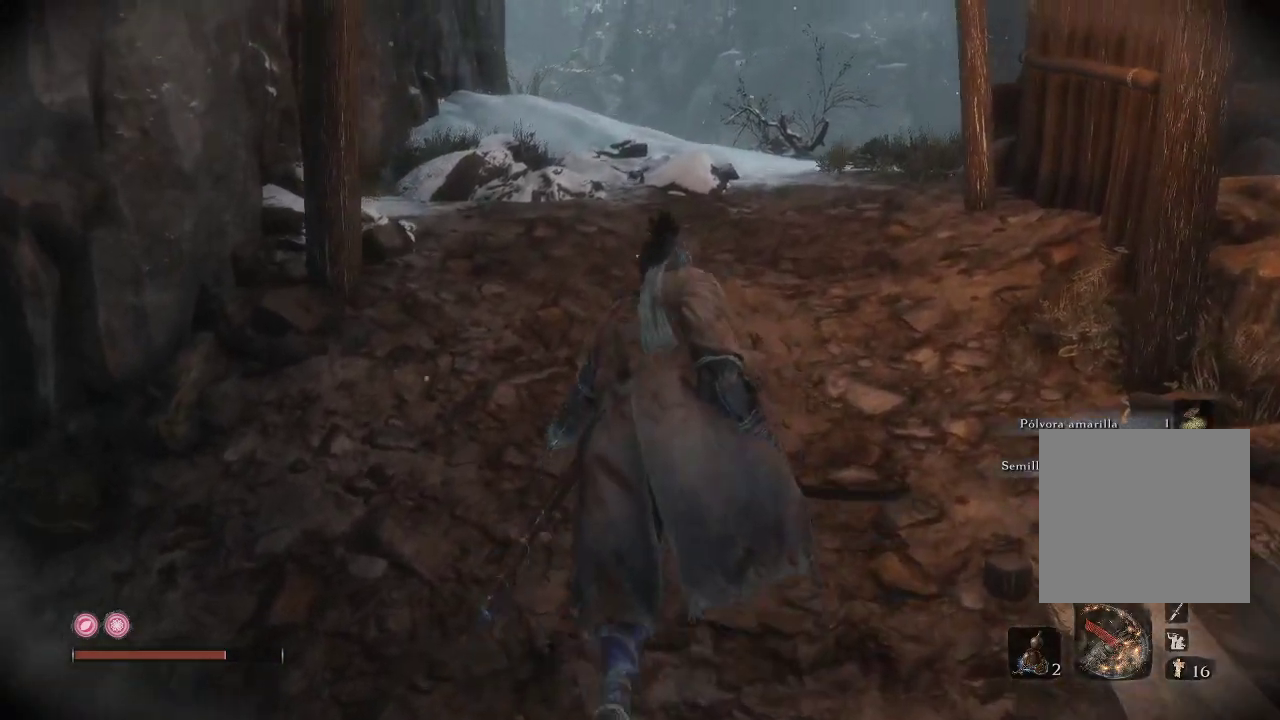
{"buttons": [], "left_stick": "up", "right_stick": "center", "events": [[217, "right_stick", "left"], [383, "right_stick", "center"]]}
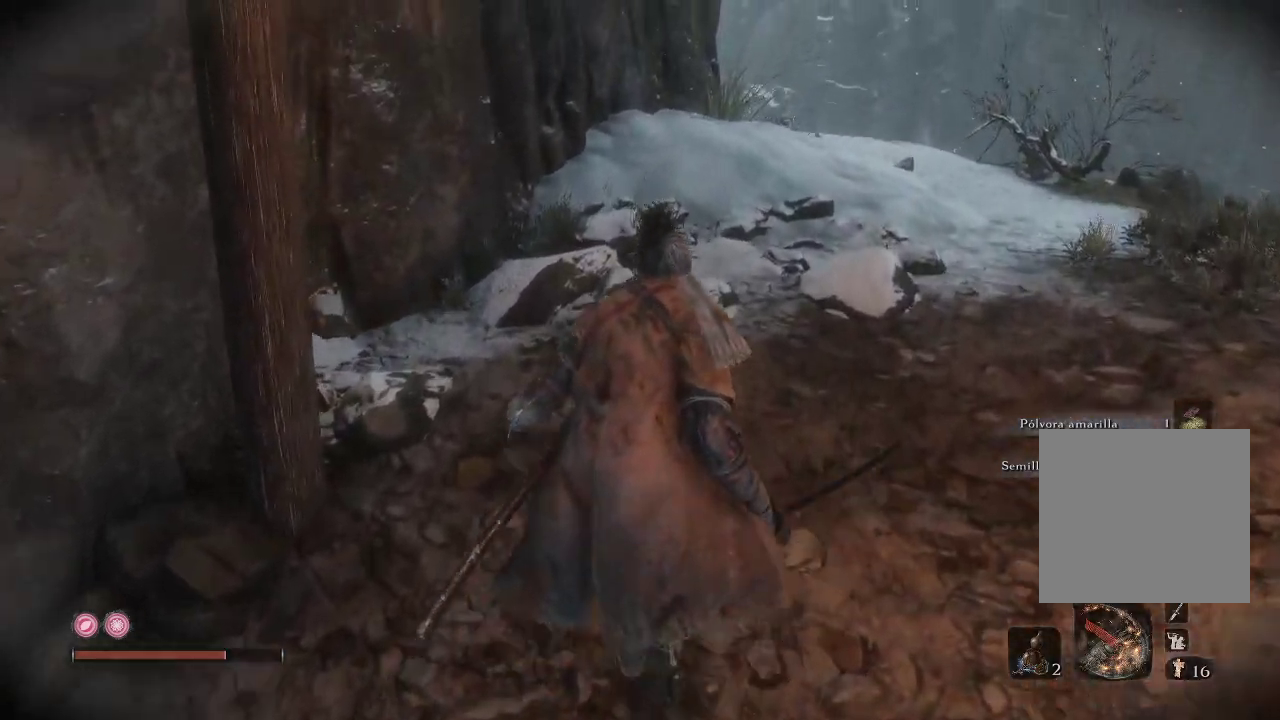
{"buttons": [], "left_stick": "up", "right_stick": "down-left", "events": [[183, "right_stick", "left"], [317, "right_stick", "down-left"]]}
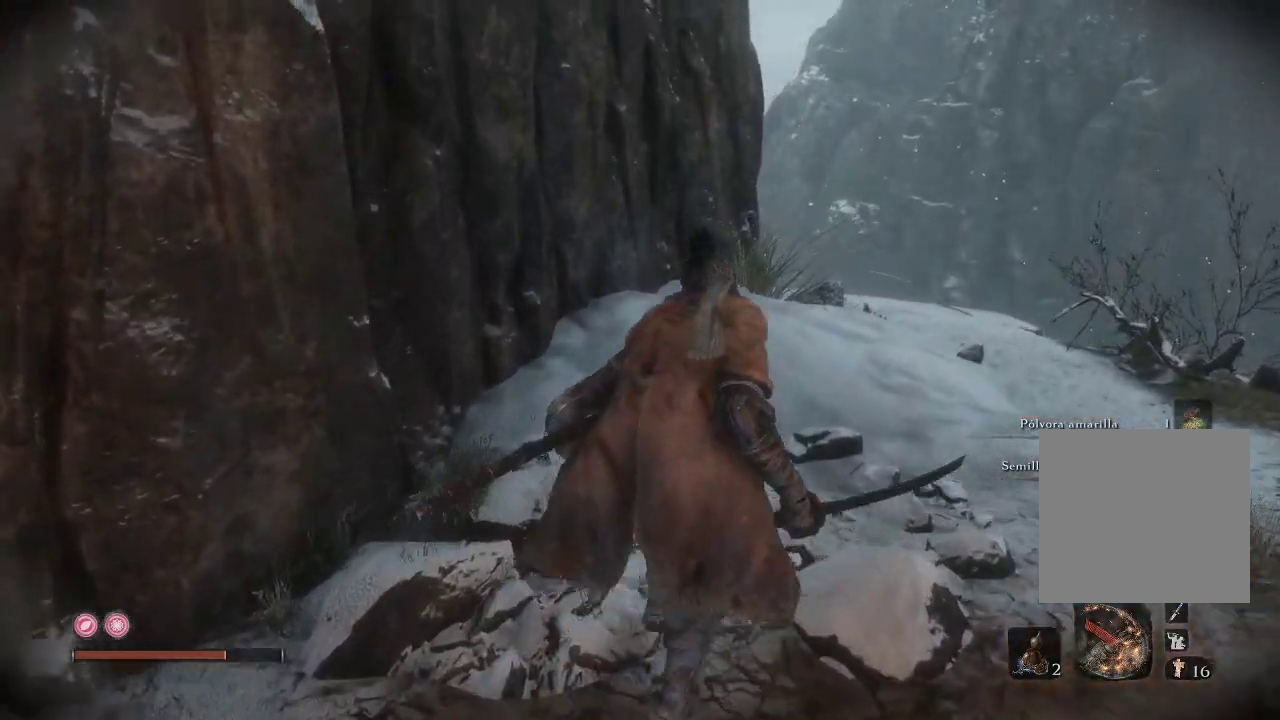
{"buttons": [], "left_stick": "up-right", "right_stick": "down-left", "events": [[267, "left_stick", "up-right"]]}
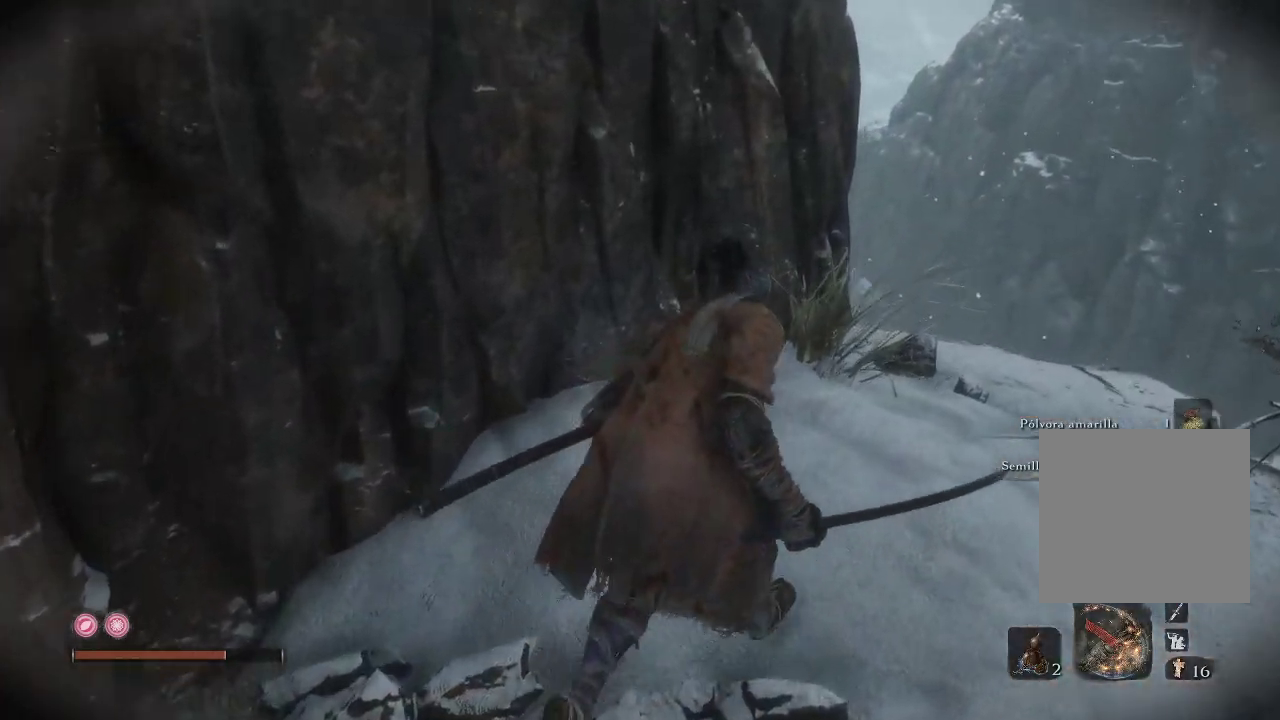
{"buttons": [], "left_stick": "up-right", "right_stick": "center", "events": [[400, "right_stick", "center"]]}
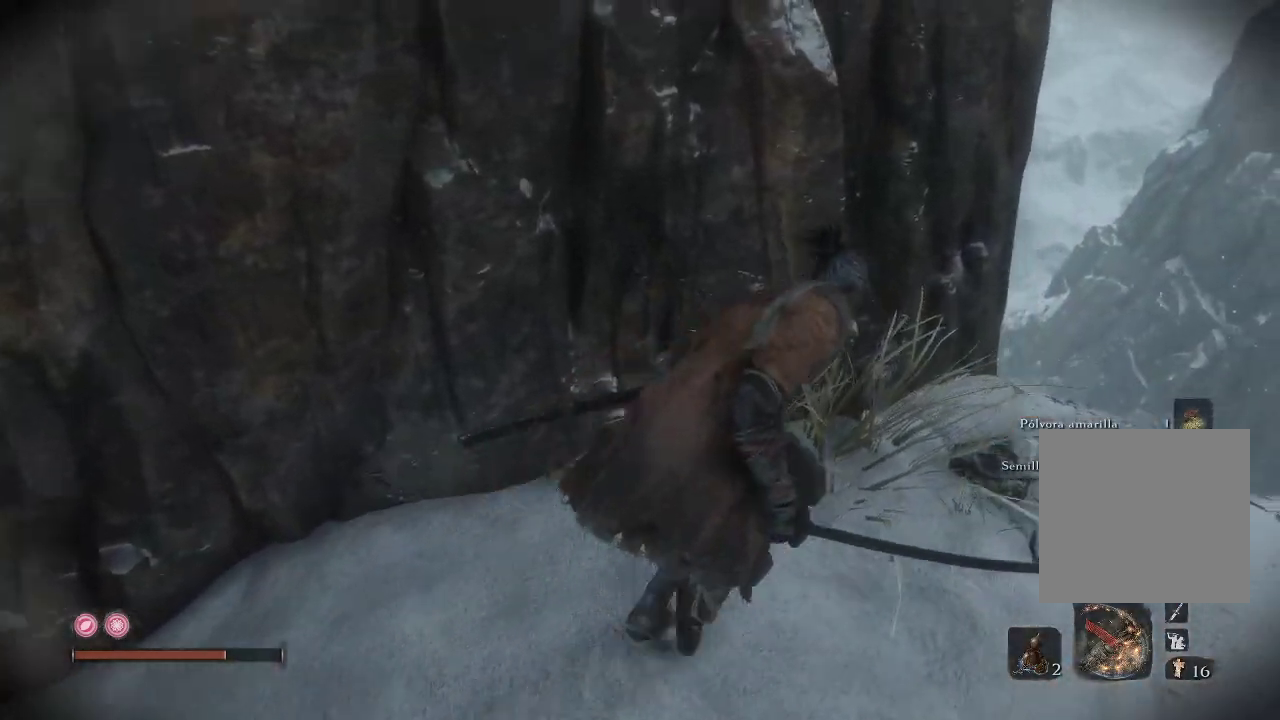
{"buttons": [], "left_stick": "center", "right_stick": "down-left", "events": [[33, "right_stick", "down-left"], [400, "left_stick", "center"]]}
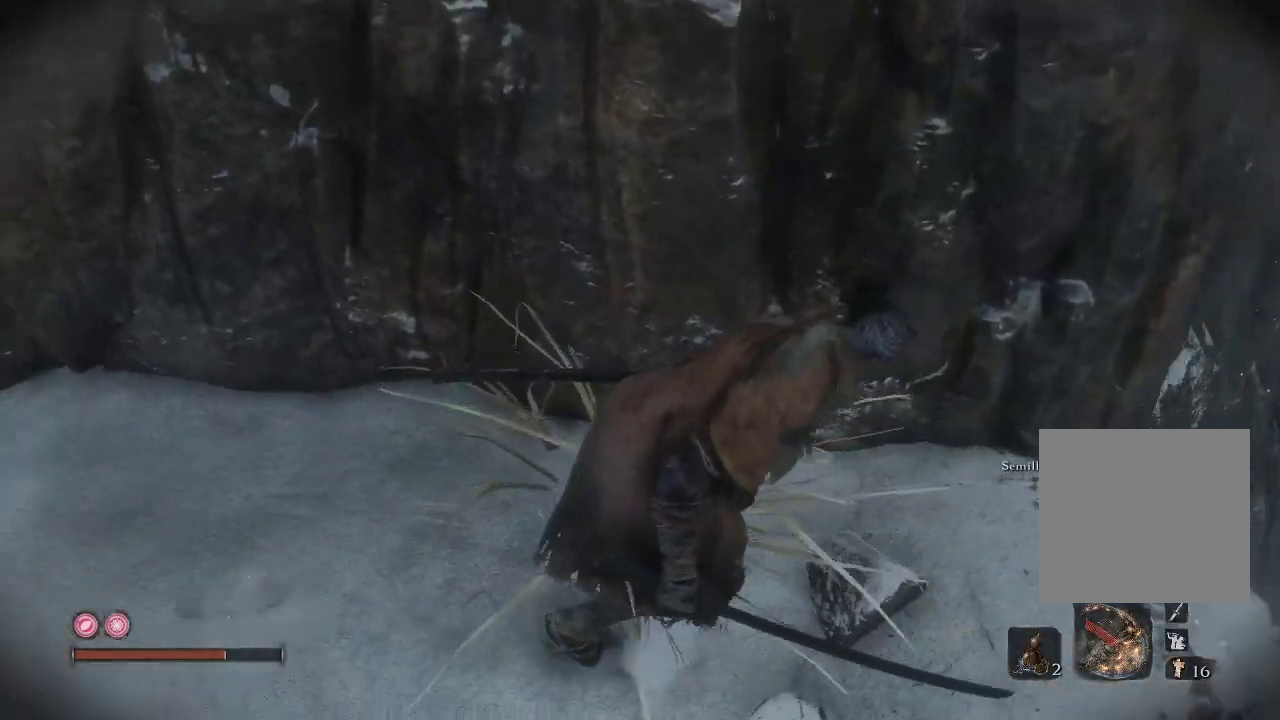
{"buttons": [], "left_stick": "center", "right_stick": "down-right", "events": [[217, "right_stick", "down-right"]]}
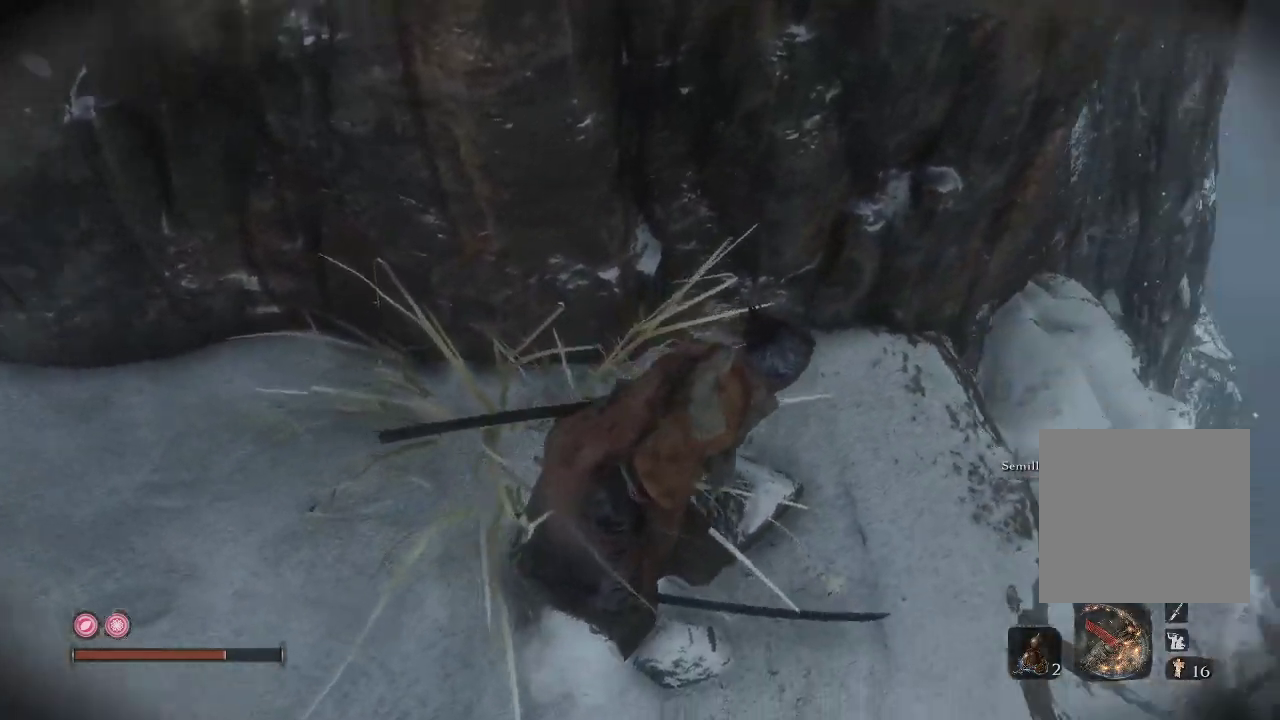
{"buttons": [], "left_stick": "right", "right_stick": "down-left", "events": [[117, "right_stick", "down-left"], [267, "left_stick", "right"]]}
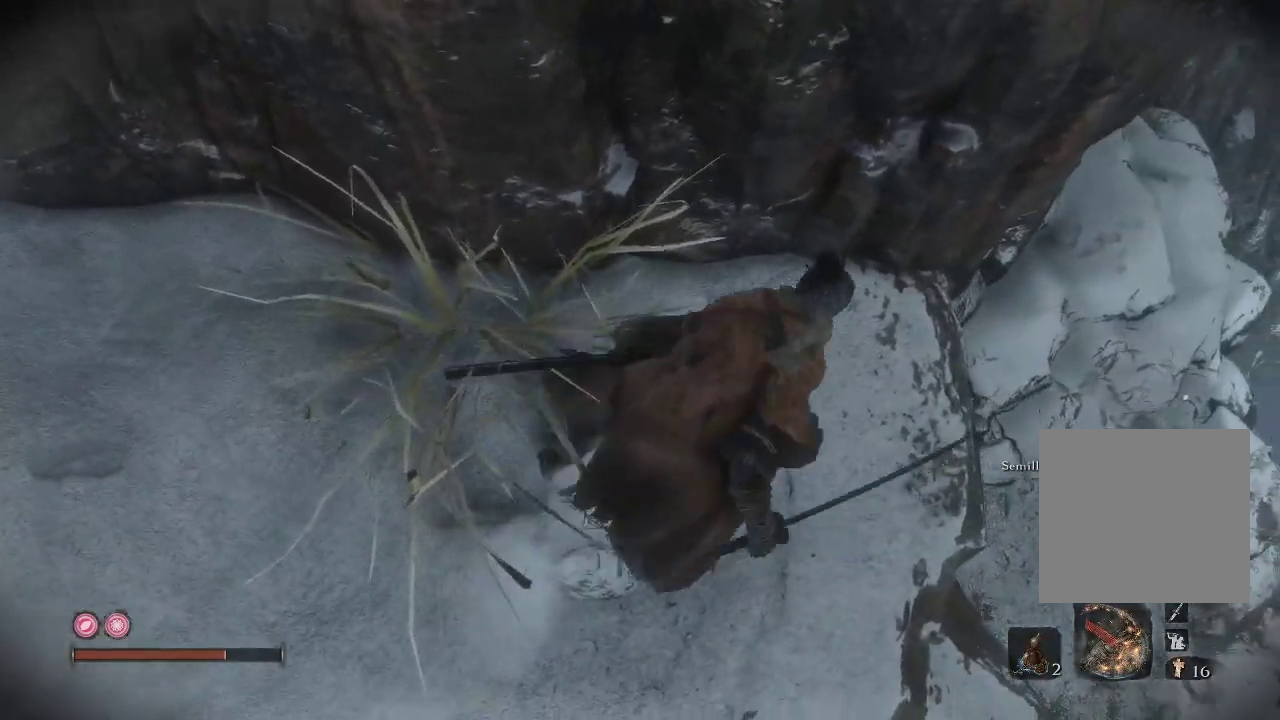
{"buttons": [], "left_stick": "center", "right_stick": "left", "events": [[17, "left_stick", "center"], [183, "right_stick", "left"]]}
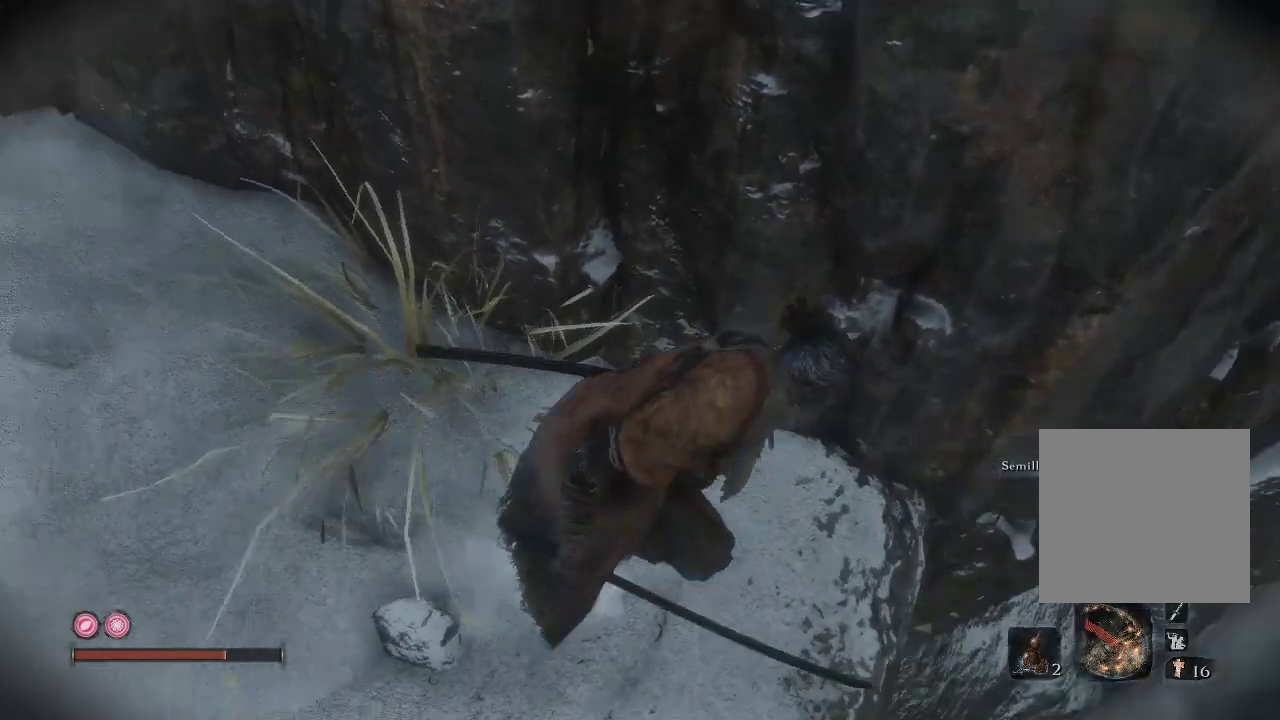
{"buttons": [], "left_stick": "center", "right_stick": "center", "events": [[167, "right_stick", "center"]]}
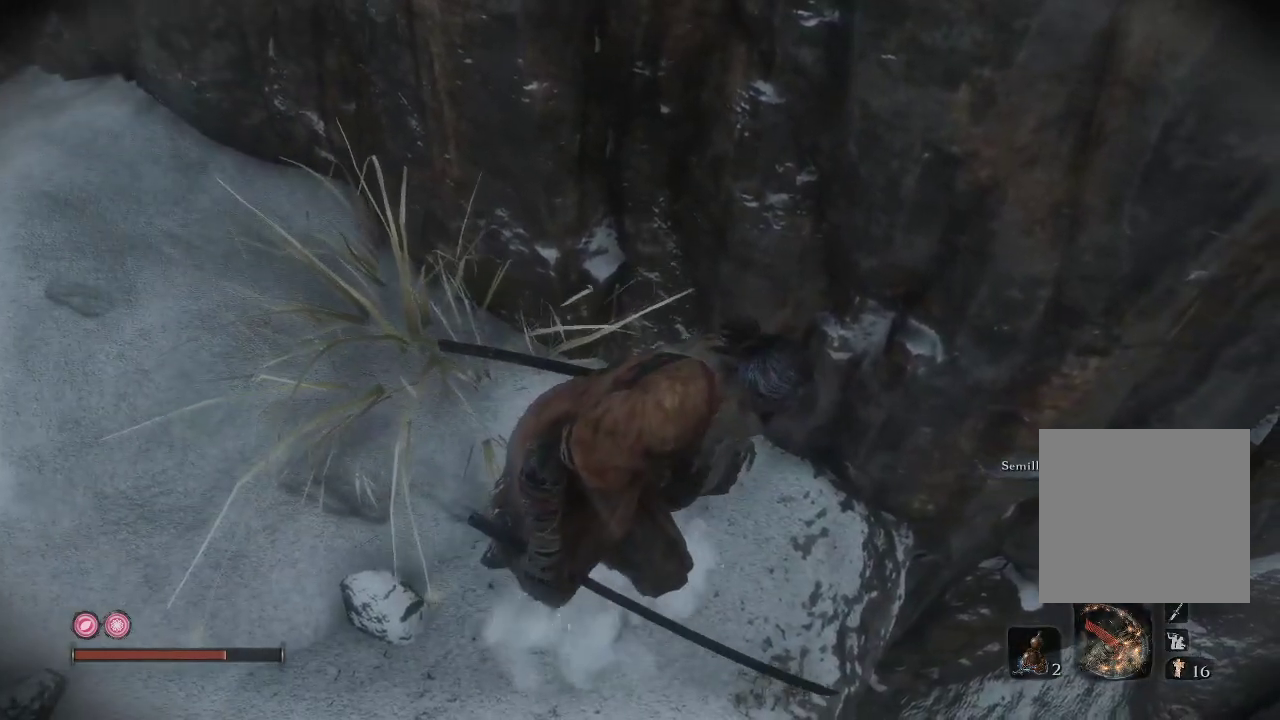
{"buttons": [], "left_stick": "center", "right_stick": "center", "events": []}
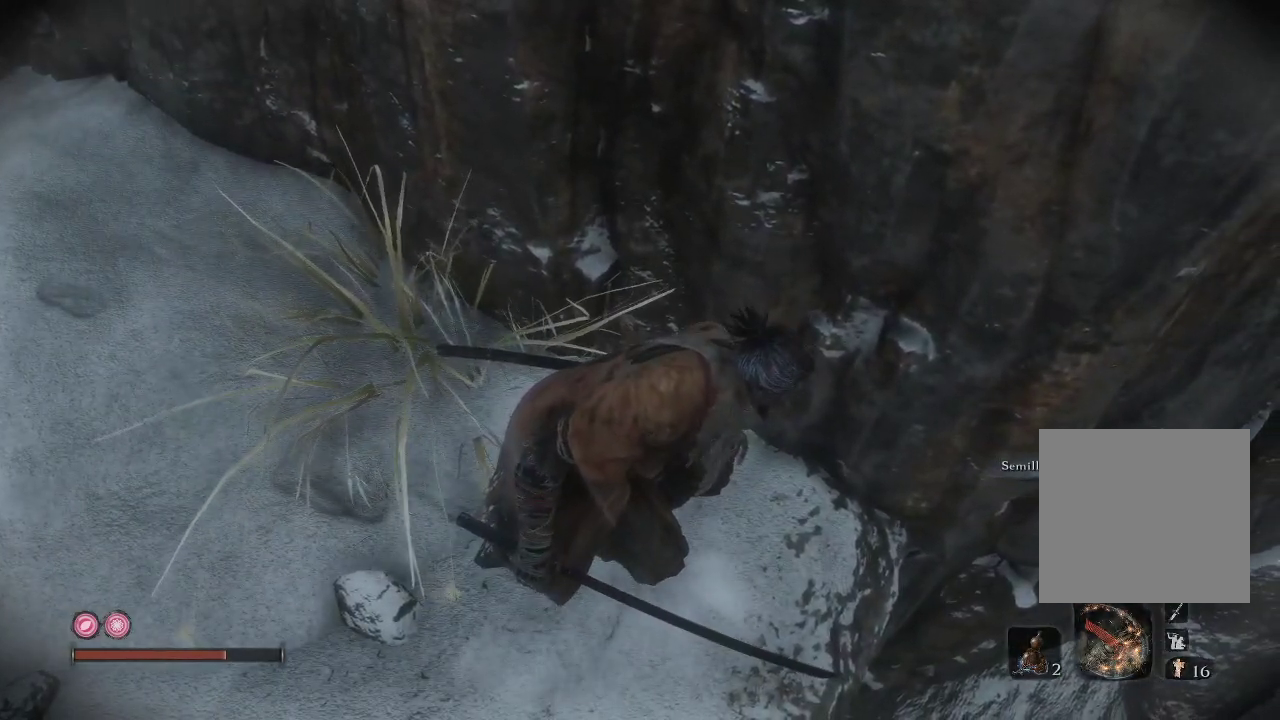
{"buttons": [], "left_stick": "center", "right_stick": "center", "events": []}
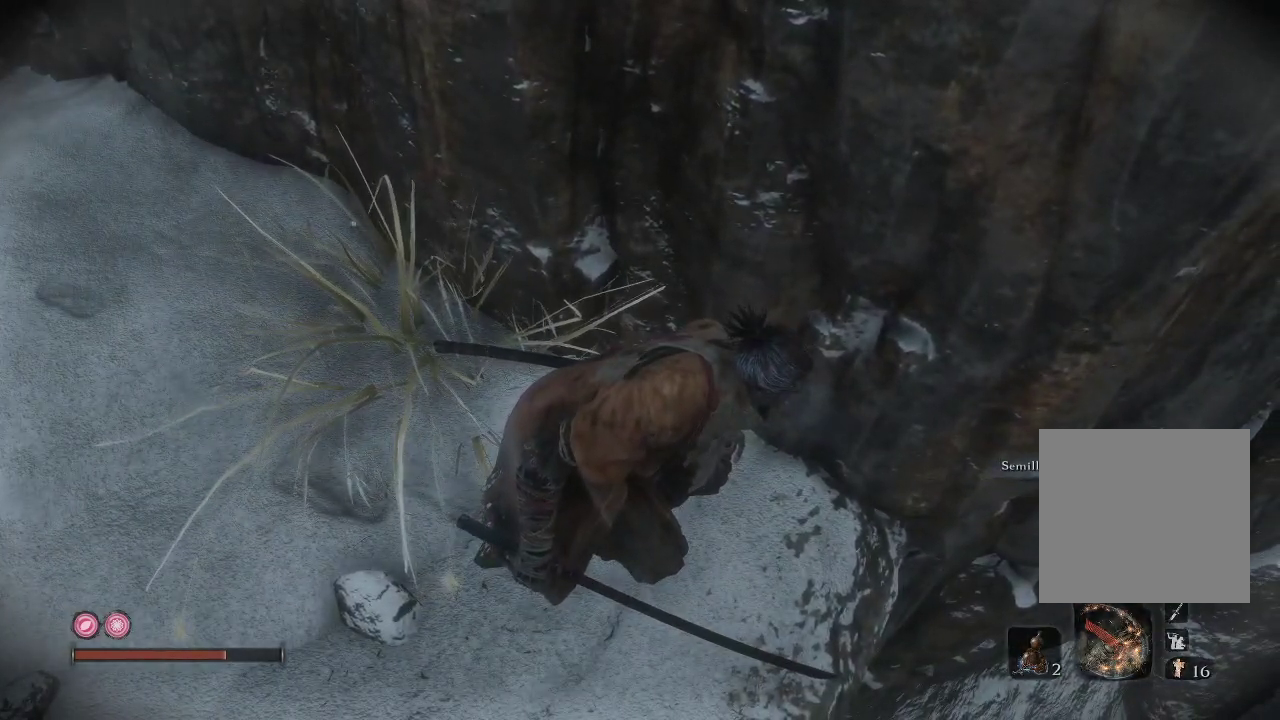
{"buttons": [], "left_stick": "center", "right_stick": "center", "events": []}
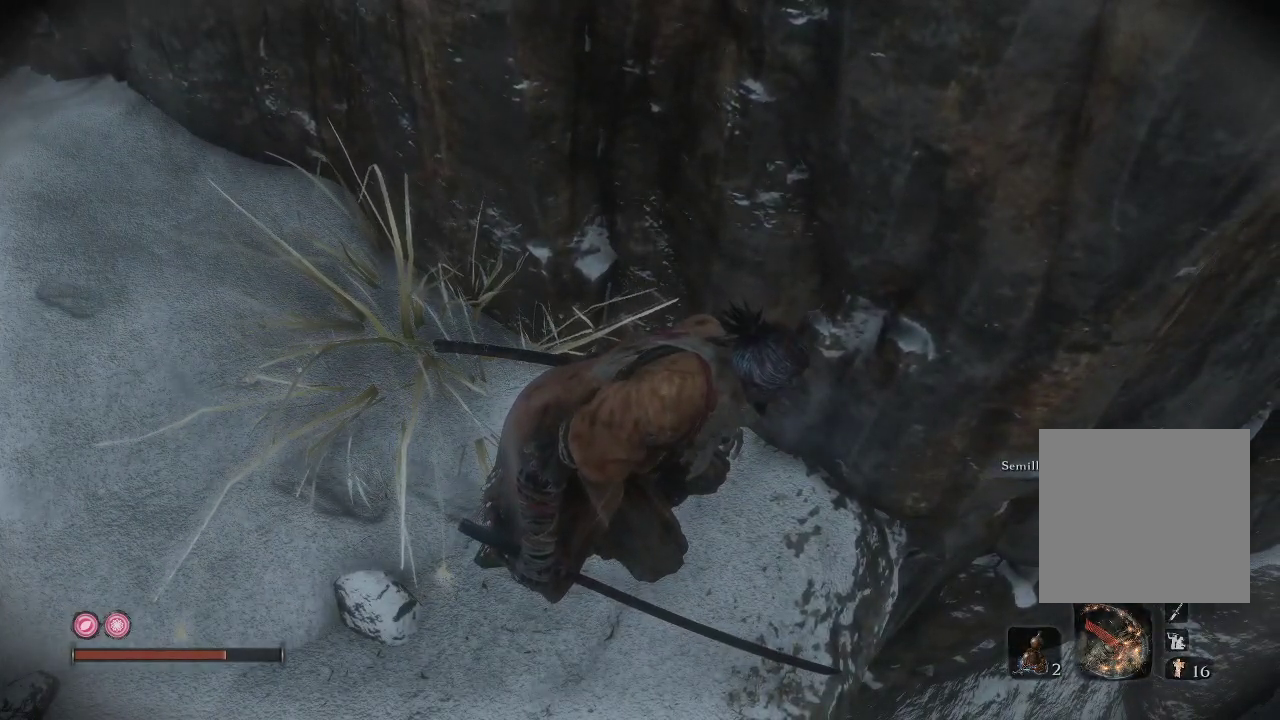
{"buttons": [], "left_stick": "center", "right_stick": "center", "events": []}
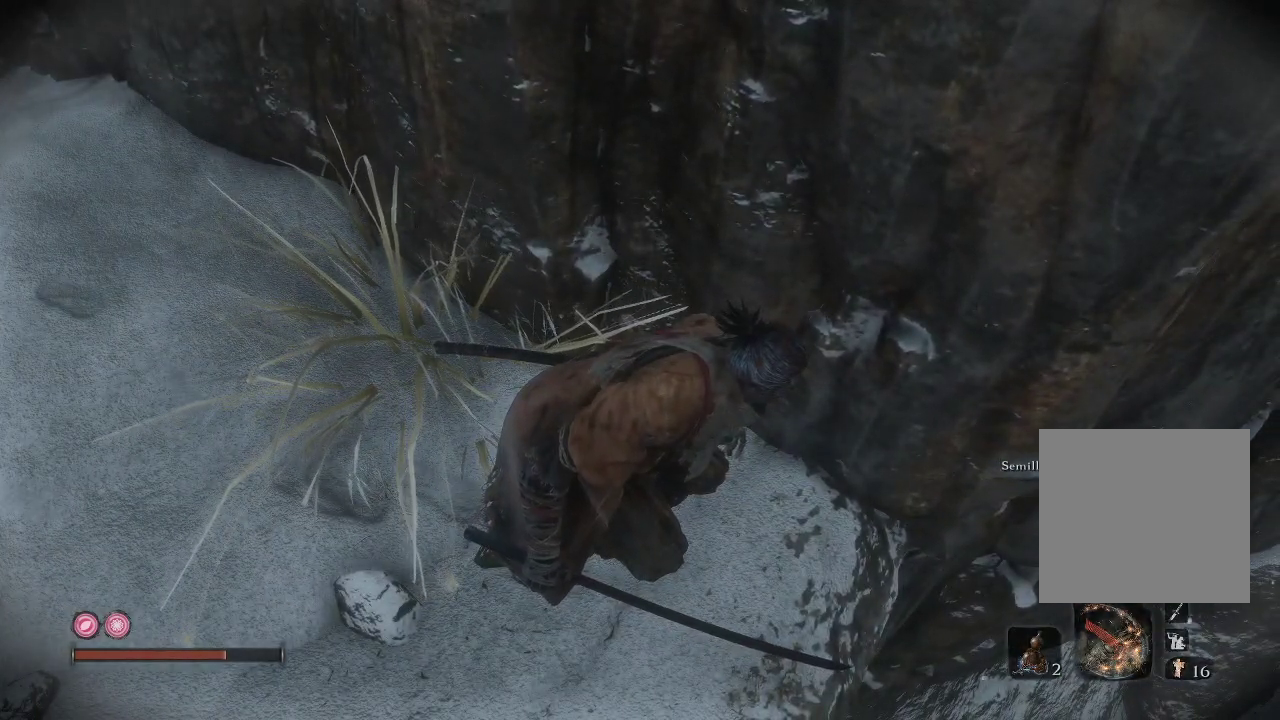
{"buttons": [], "left_stick": "center", "right_stick": "left", "events": [[300, "right_stick", "left"]]}
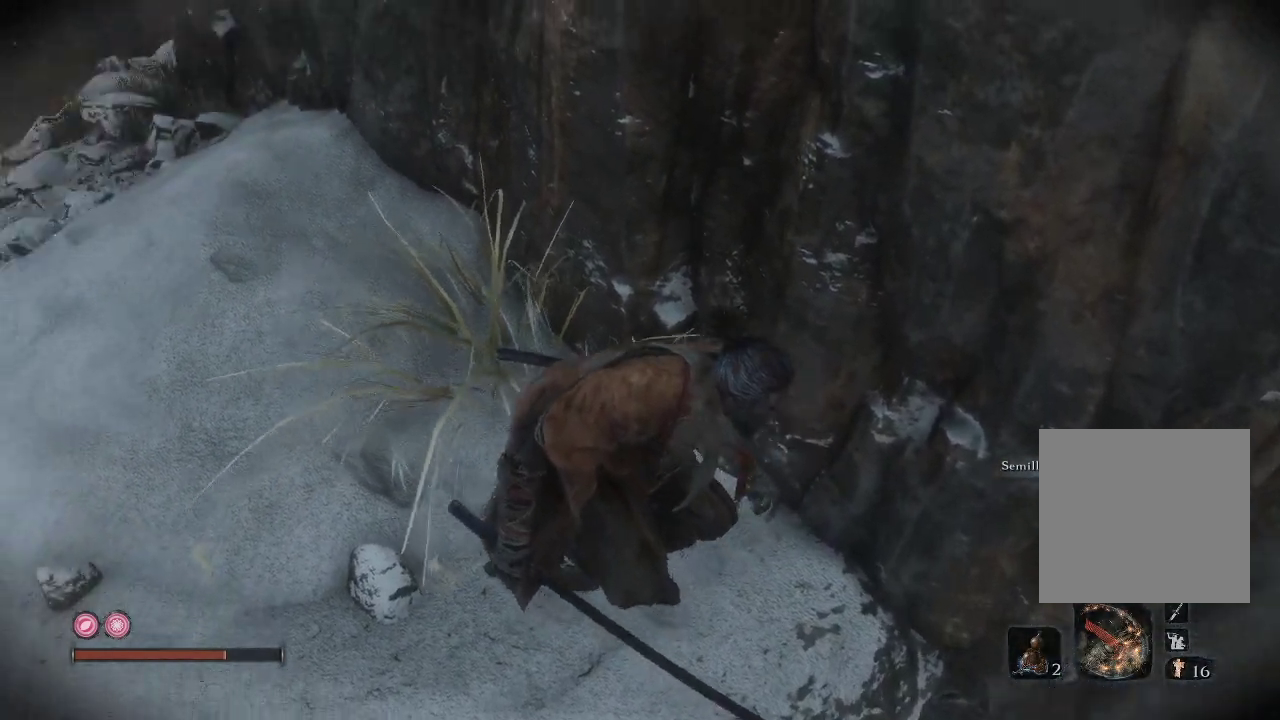
{"buttons": [], "left_stick": "up-left", "right_stick": "down-left", "events": [[367, "right_stick", "down"], [500, "left_stick", "up-left"], [500, "right_stick", "down-left"]]}
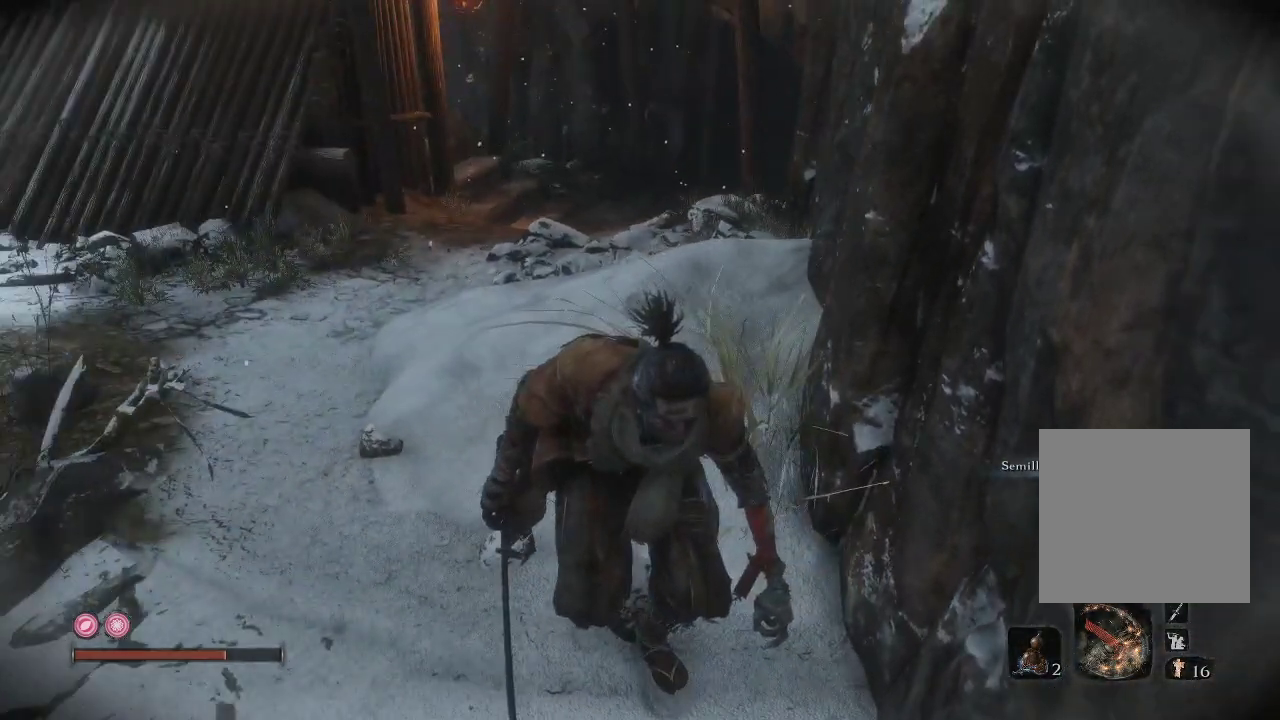
{"buttons": [], "left_stick": "up-left", "right_stick": "left", "events": [[283, "right_stick", "center"], [500, "right_stick", "left"]]}
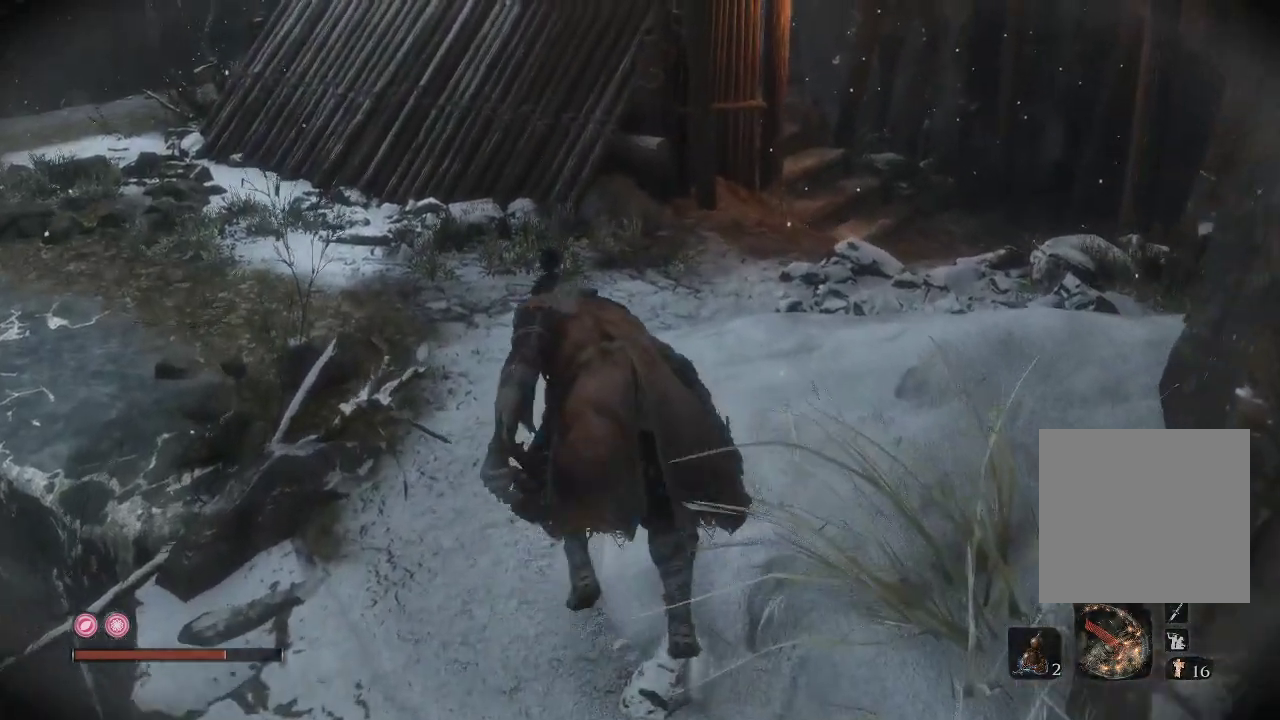
{"buttons": [], "left_stick": "up-right", "right_stick": "left", "events": [[67, "right_stick", "up-left"], [233, "left_stick", "up-right"], [350, "right_stick", "left"]]}
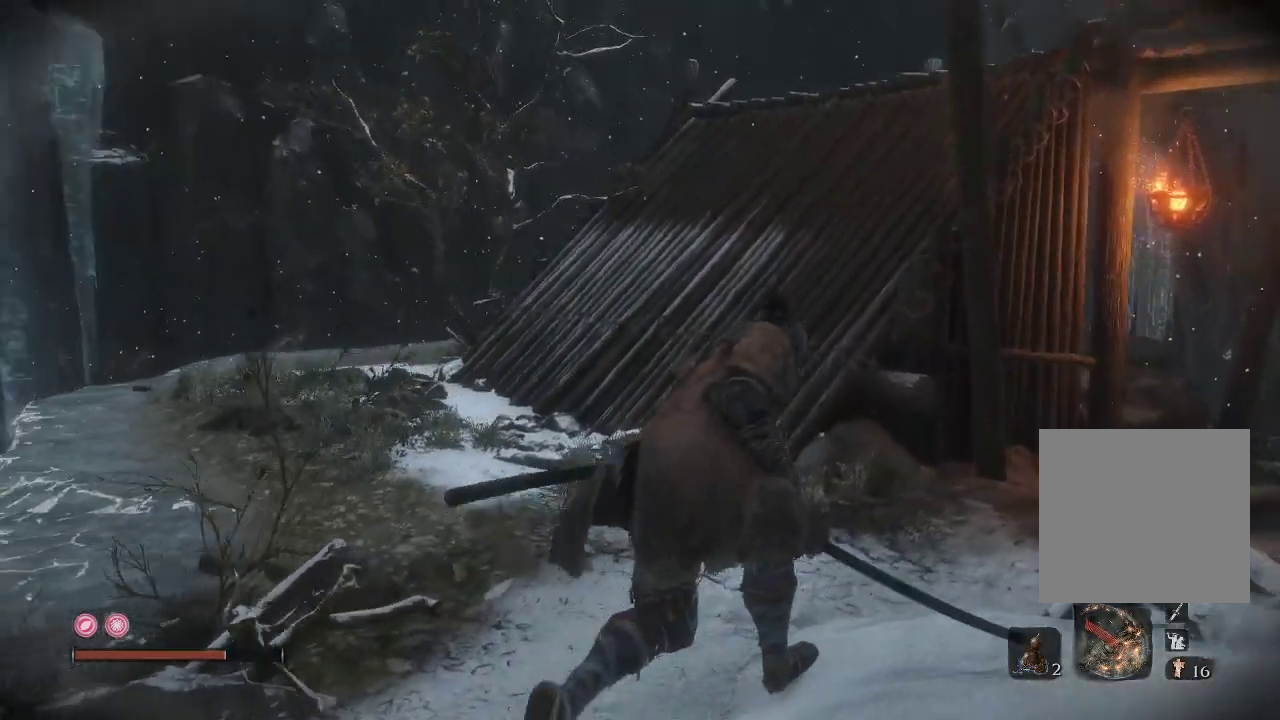
{"buttons": [], "left_stick": "up-right", "right_stick": "up", "events": [[383, "right_stick", "up"]]}
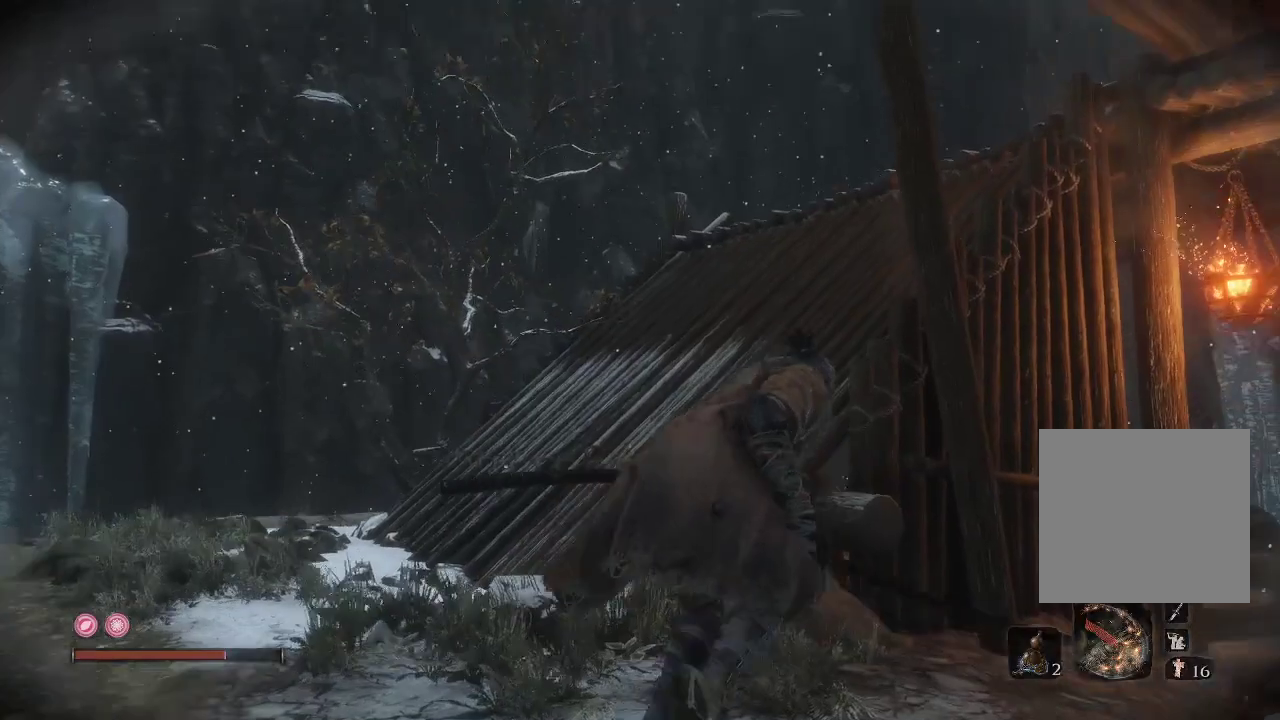
{"buttons": [], "left_stick": "up-right", "right_stick": "center", "events": [[100, "right_stick", "center"]]}
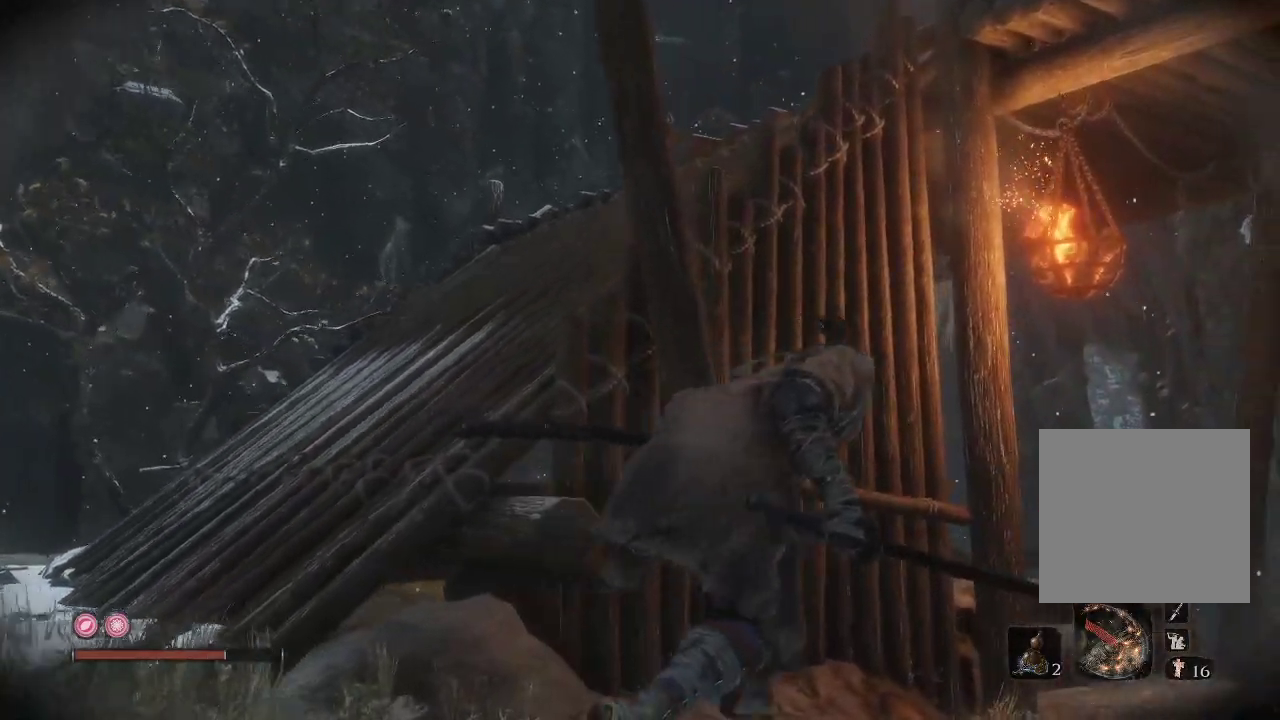
{"buttons": [], "left_stick": "up-right", "right_stick": "down", "events": [[350, "right_stick", "down"]]}
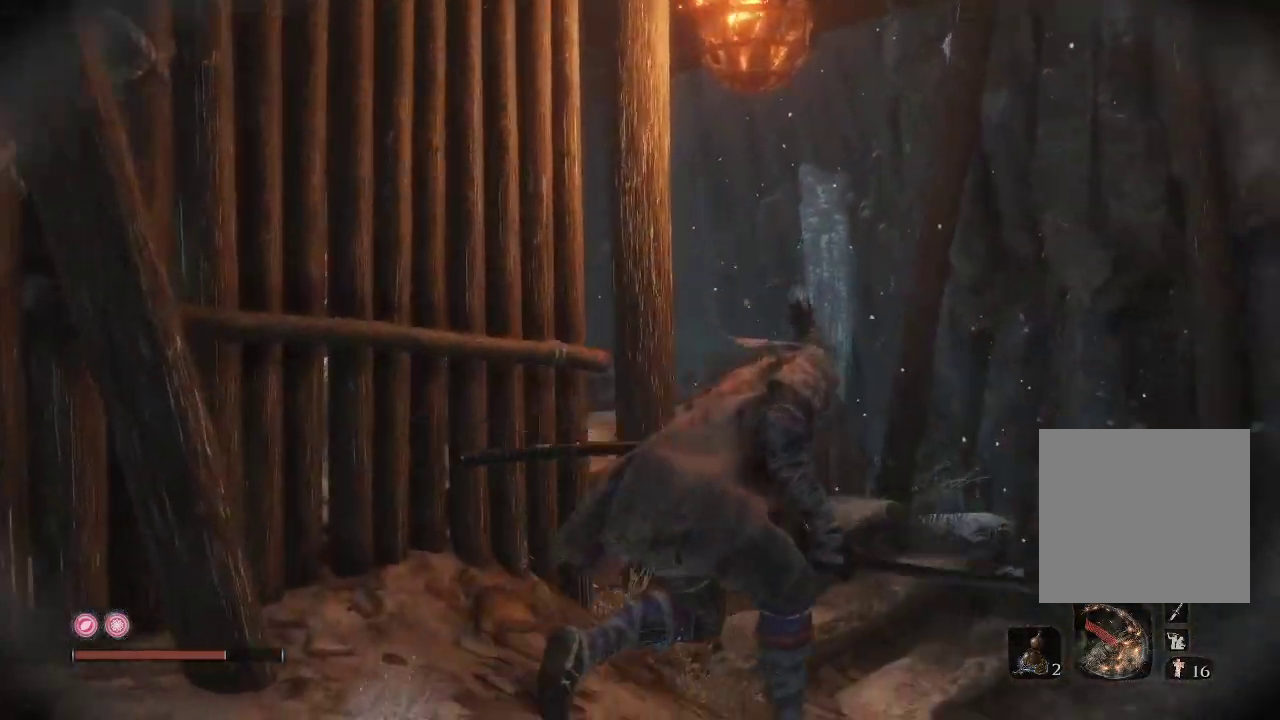
{"buttons": [], "left_stick": "up", "right_stick": "center", "events": [[217, "right_stick", "down-left"], [367, "left_stick", "up"], [500, "right_stick", "center"]]}
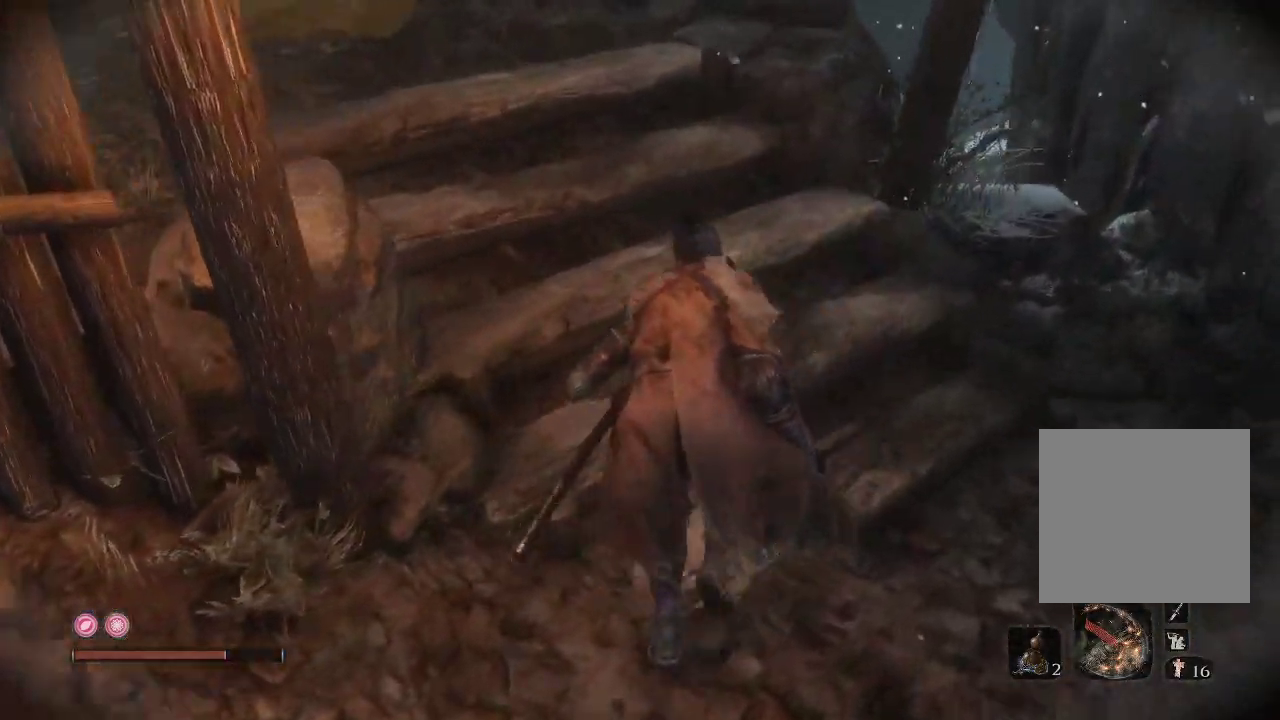
{"buttons": [], "left_stick": "up", "right_stick": "down", "events": [[467, "right_stick", "down"]]}
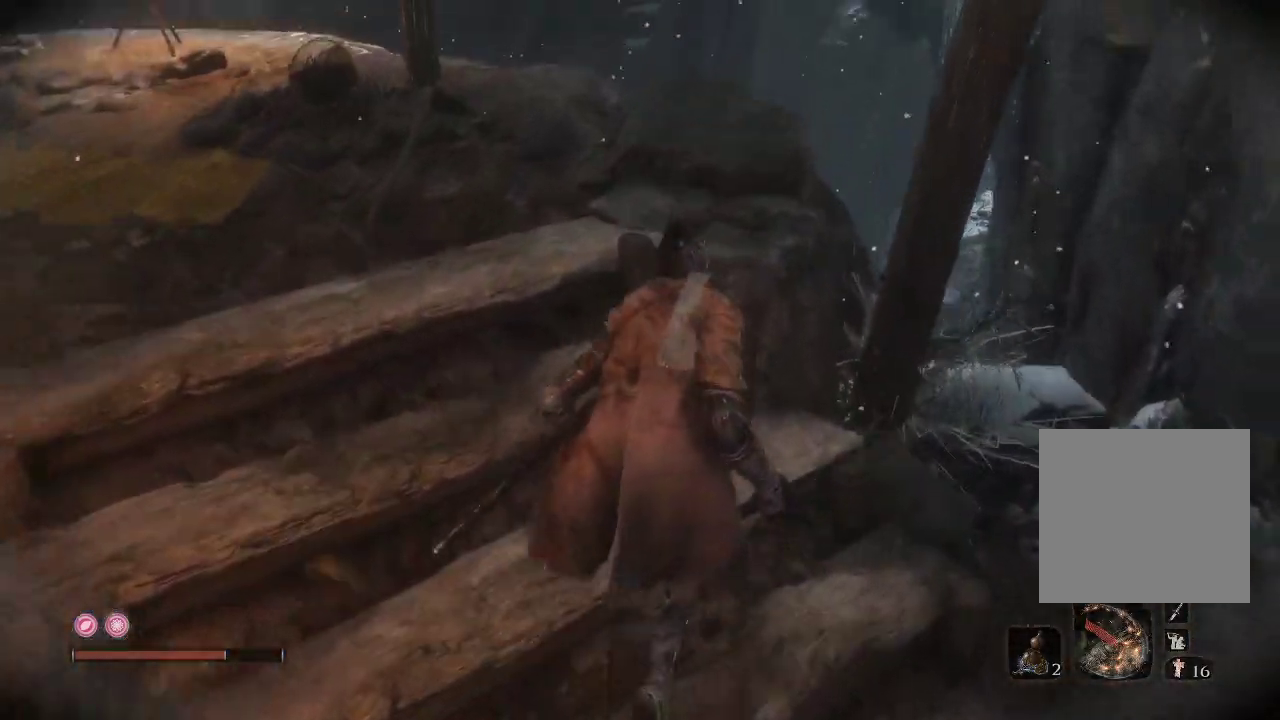
{"buttons": [], "left_stick": "up", "right_stick": "down", "events": []}
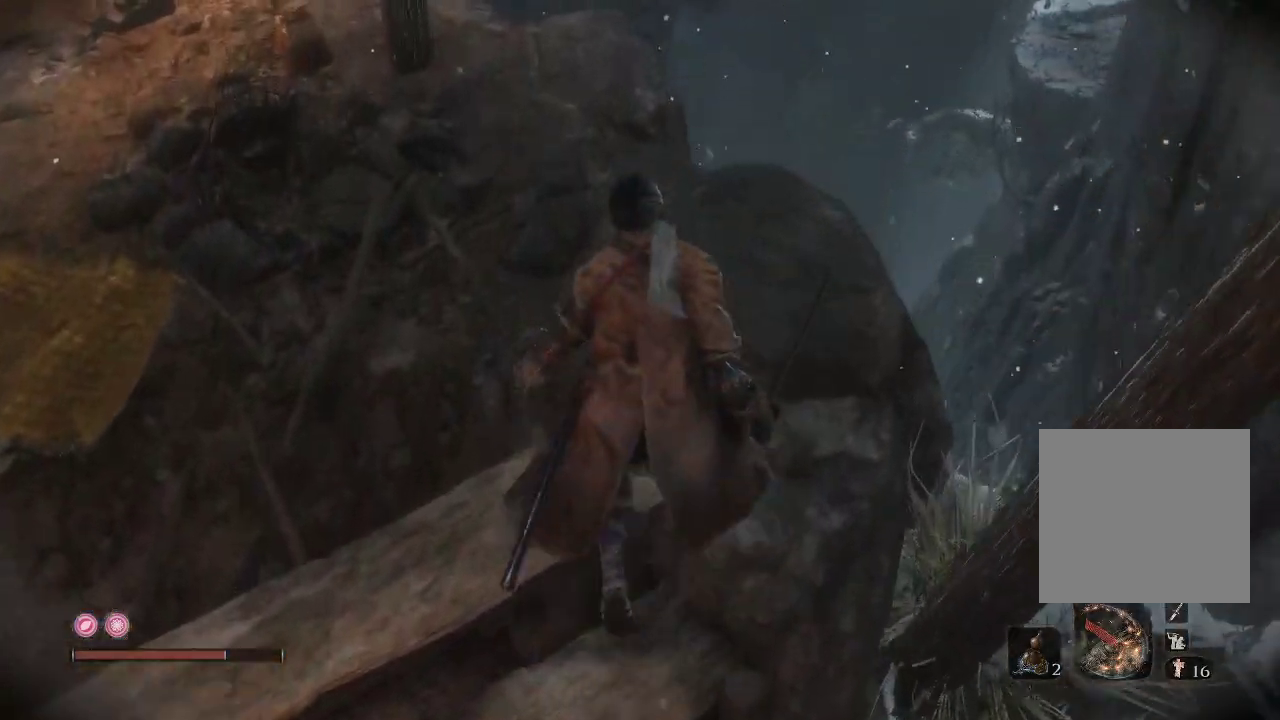
{"buttons": [], "left_stick": "center", "right_stick": "right", "events": [[133, "left_stick", "center"], [383, "right_stick", "right"]]}
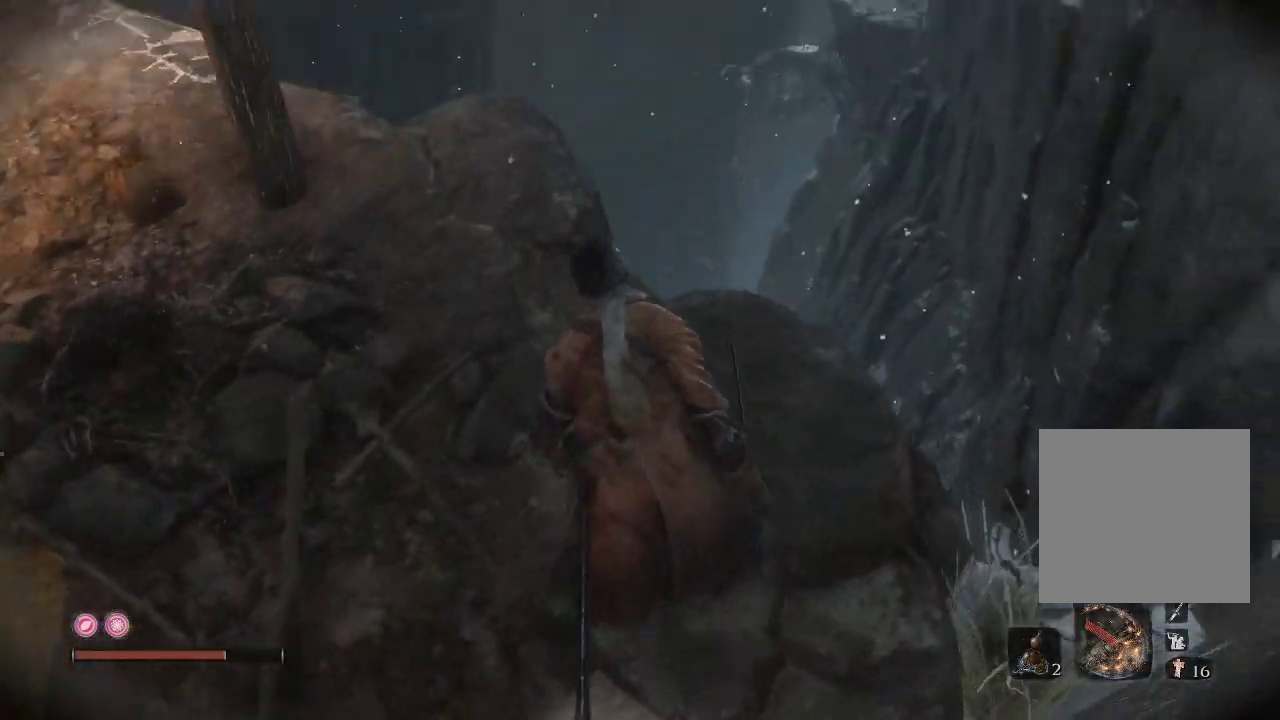
{"buttons": [], "left_stick": "up-left", "right_stick": "right", "events": [[117, "left_stick", "left"], [150, "right_stick", "up-right"], [200, "left_stick", "up-left"], [250, "right_stick", "right"]]}
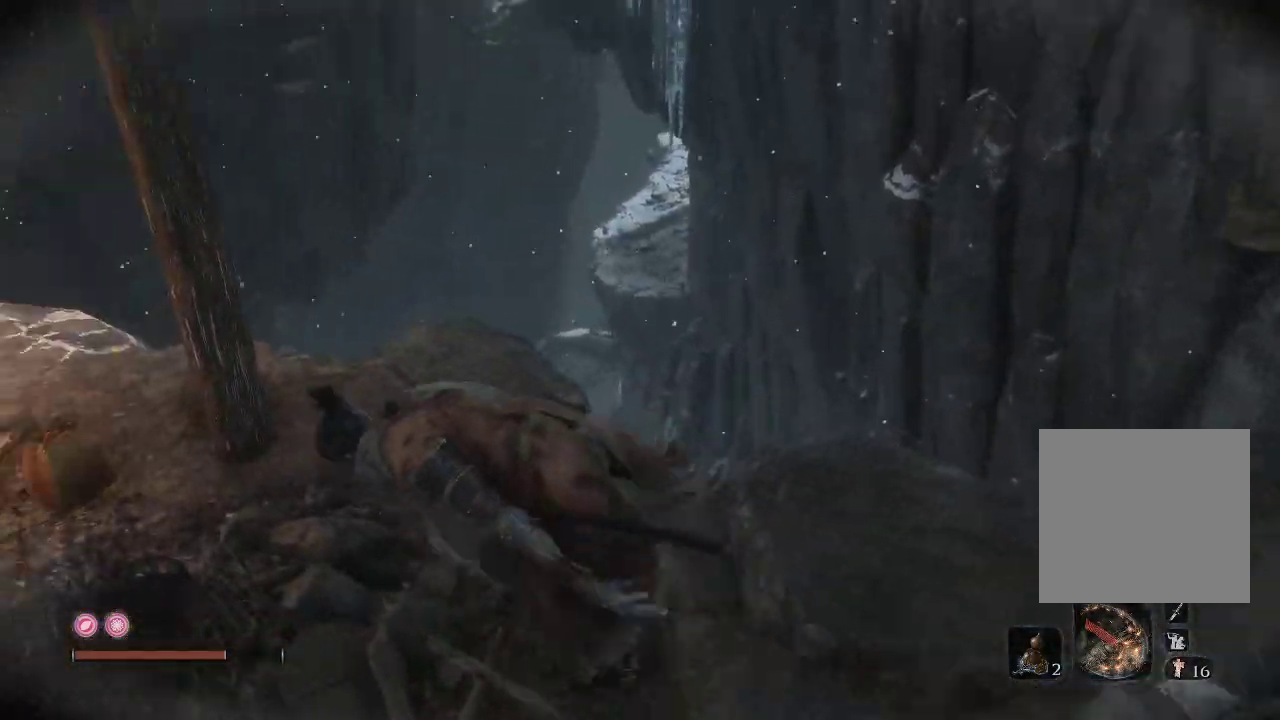
{"buttons": [], "left_stick": "left", "right_stick": "center", "events": [[250, "left_stick", "left"], [350, "right_stick", "center"]]}
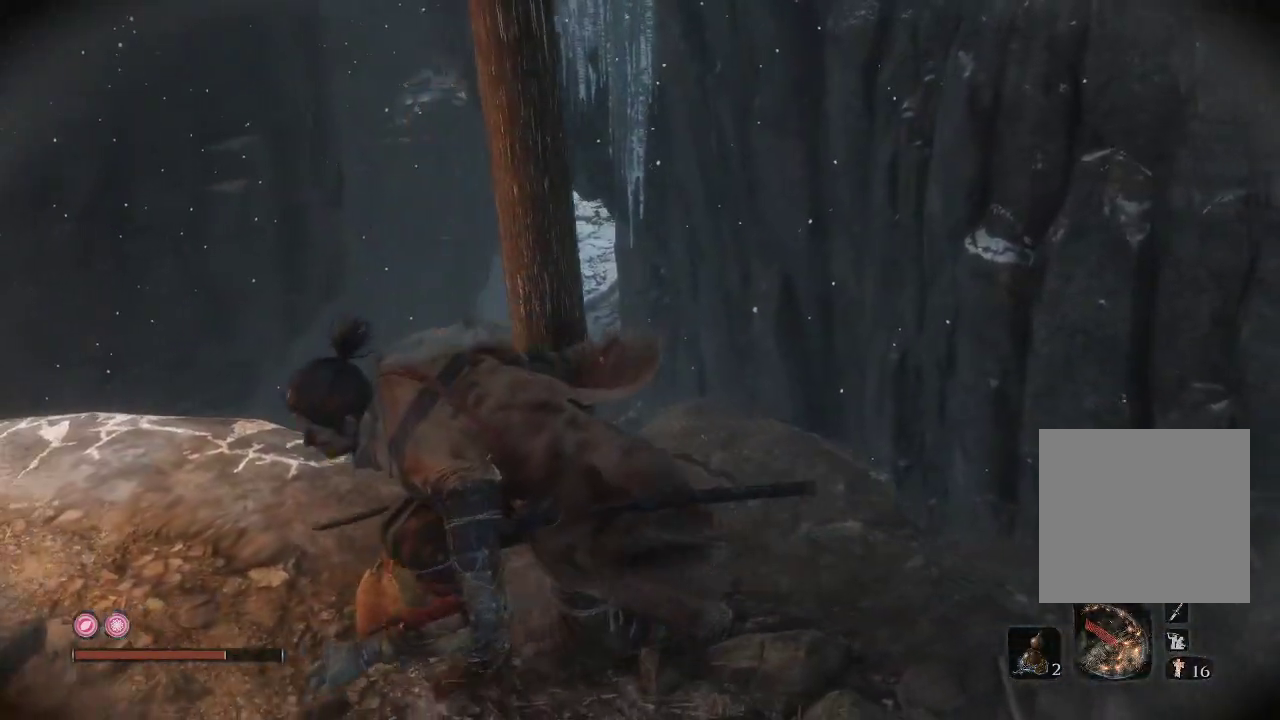
{"buttons": [], "left_stick": "left", "right_stick": "down-right", "events": [[117, "right_stick", "down-right"], [367, "right_stick", "down"], [467, "right_stick", "down-right"]]}
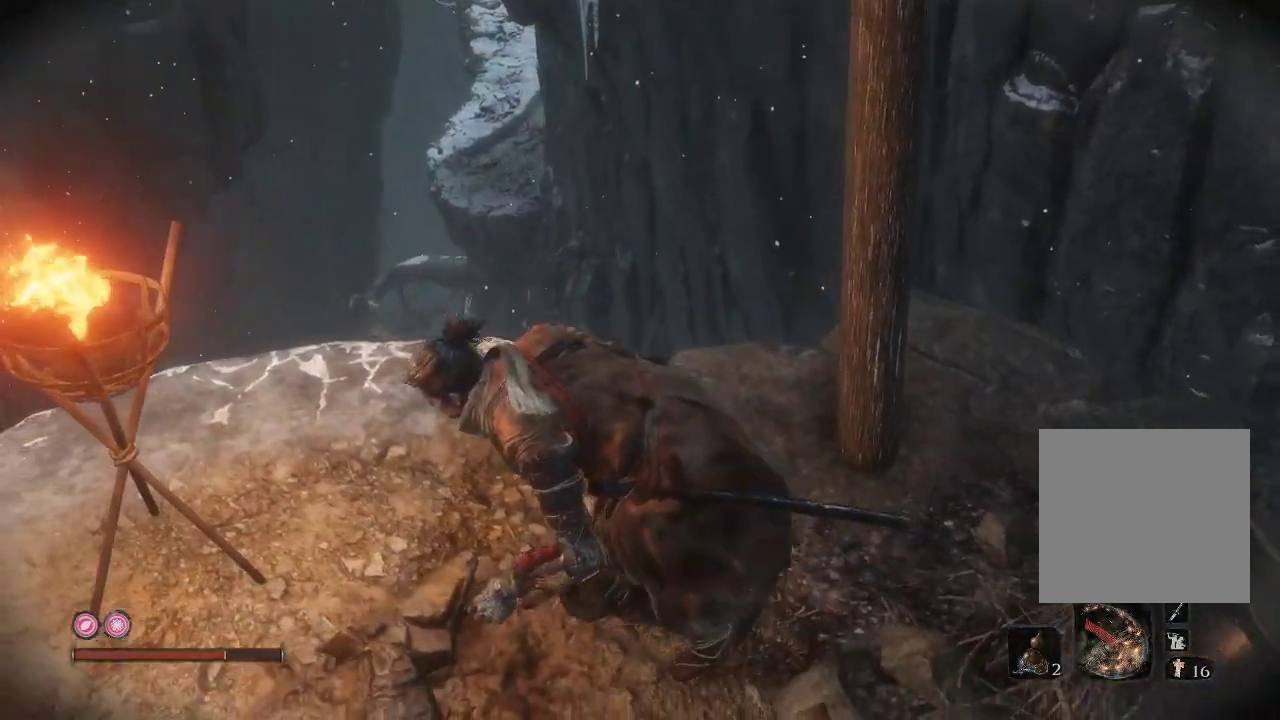
{"buttons": [], "left_stick": "center", "right_stick": "down-right", "events": [[100, "left_stick", "center"]]}